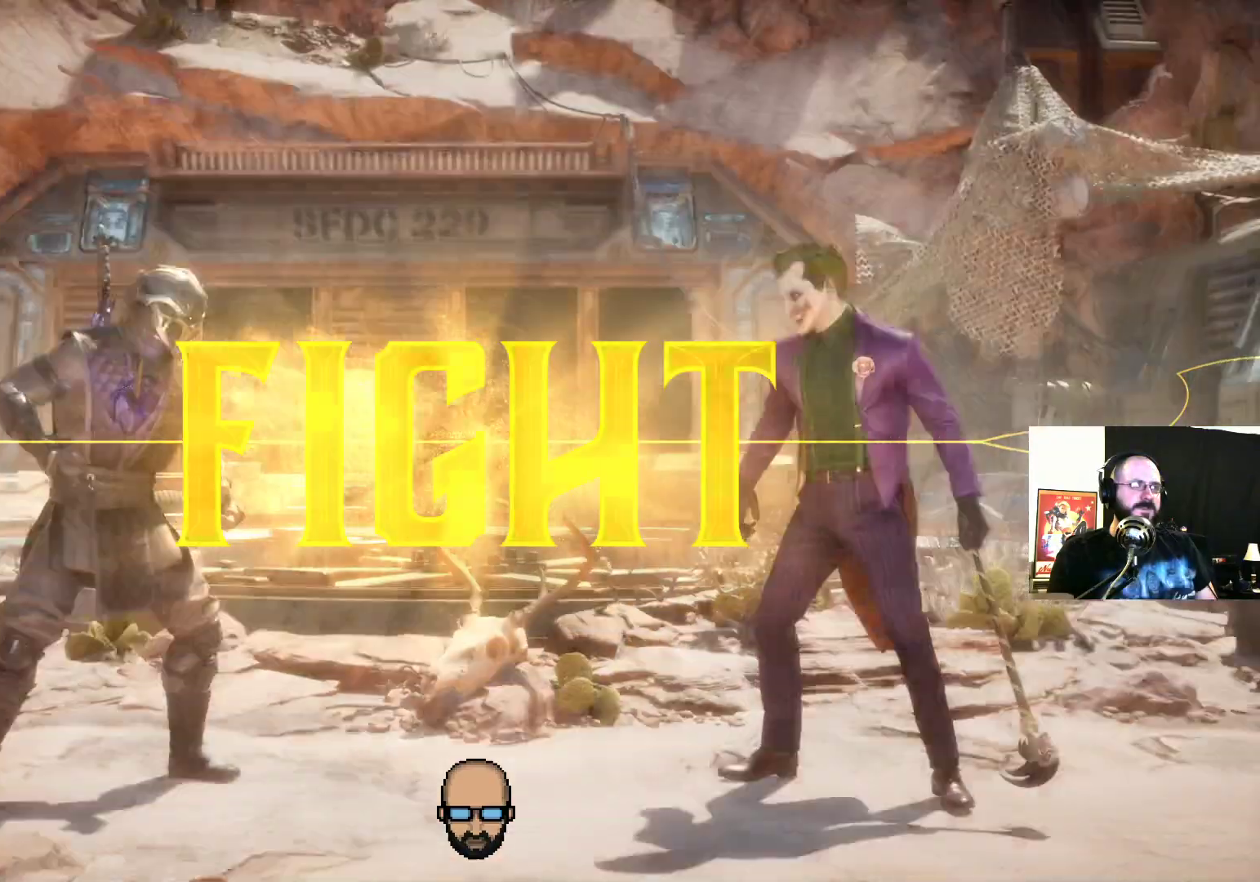
Gameplay with a controller (PlayStation layout); each line is a JSON object with the inputs held at the frame after it. "events" lists button and stick changes between this image and that frame as [ms after this image, input, new state], when the widget could be followed in between. Not read: L3 R3 left_stick right_stick.
{"buttons": ["DPAD_RIGHT"], "events": [[433, "DPAD_RIGHT", "down"]]}
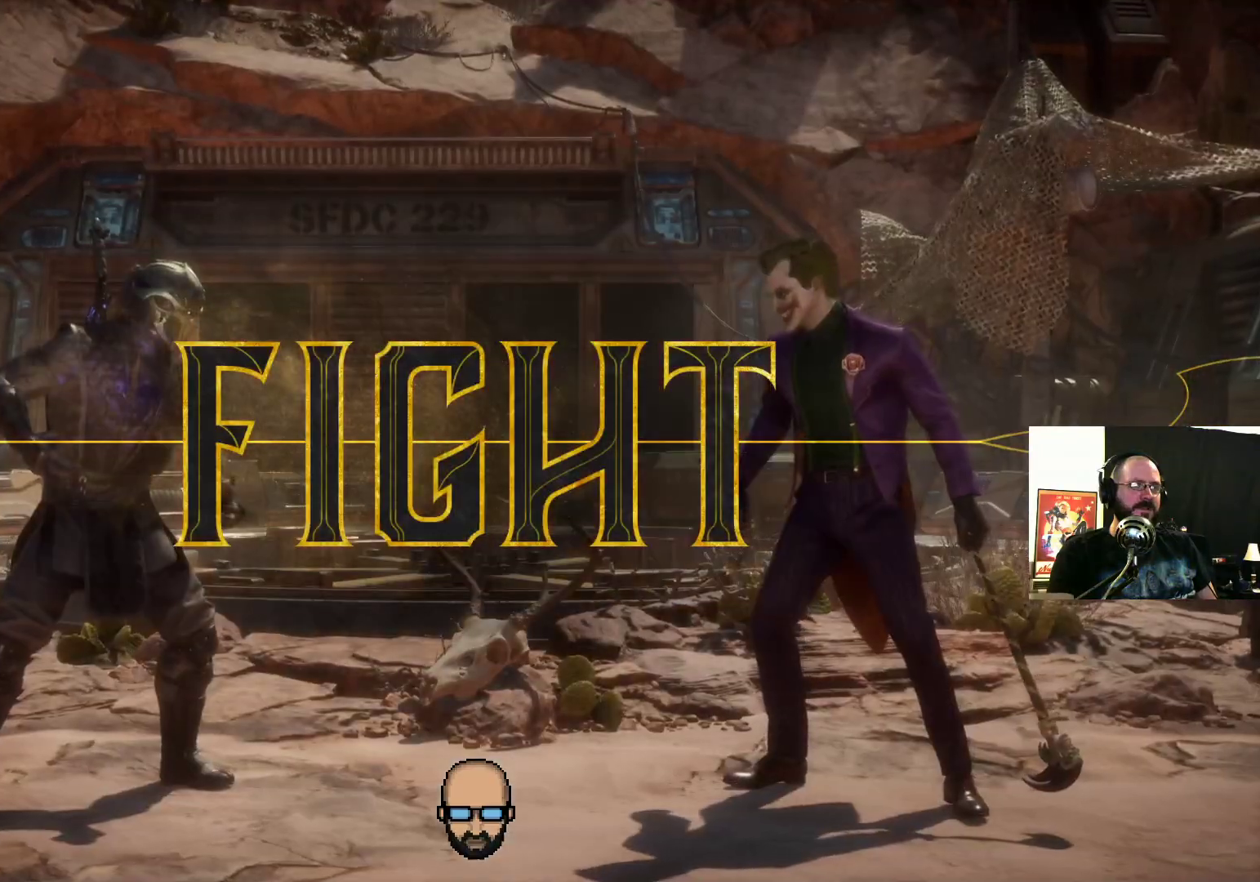
{"buttons": ["DPAD_RIGHT"], "events": []}
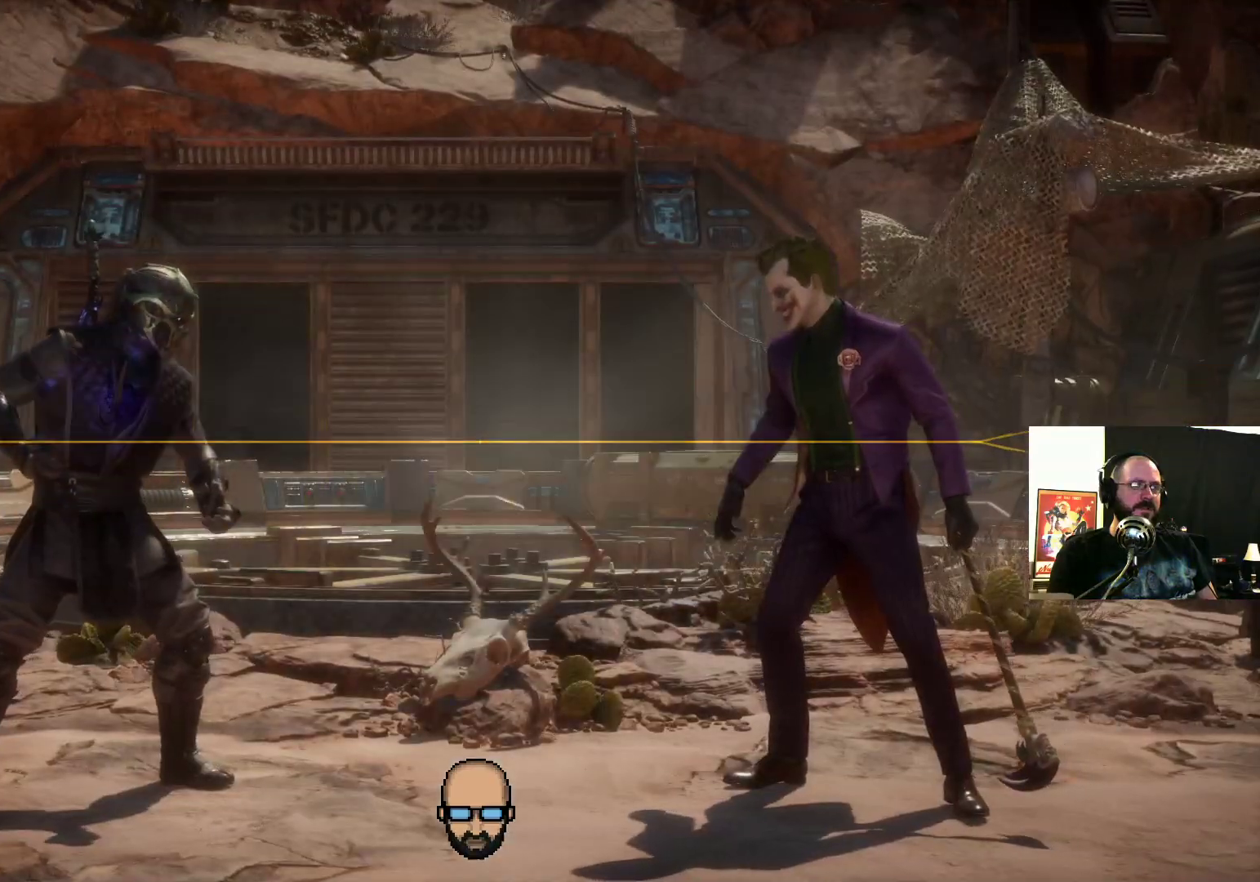
{"buttons": ["DPAD_LEFT"], "events": [[67, "TRIANGLE", "down"], [167, "TRIANGLE", "up"], [233, "TRIANGLE", "down"], [300, "DPAD_RIGHT", "up"], [300, "TRIANGLE", "up"], [367, "DPAD_LEFT", "down"], [367, "L2", "down"], [400, "SQUARE", "down"], [433, "L2", "up"], [500, "SQUARE", "up"]]}
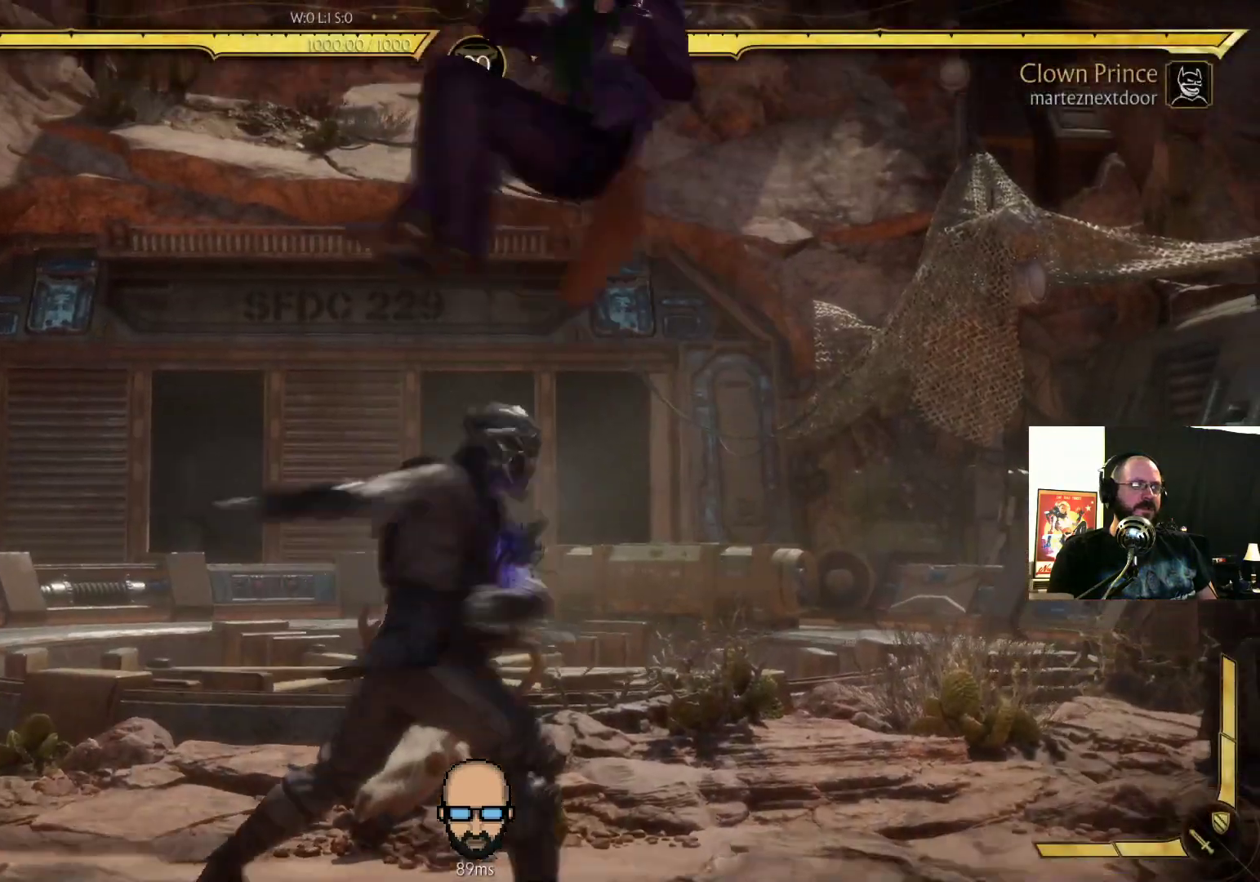
{"buttons": ["R2", "DPAD_RIGHT"]}
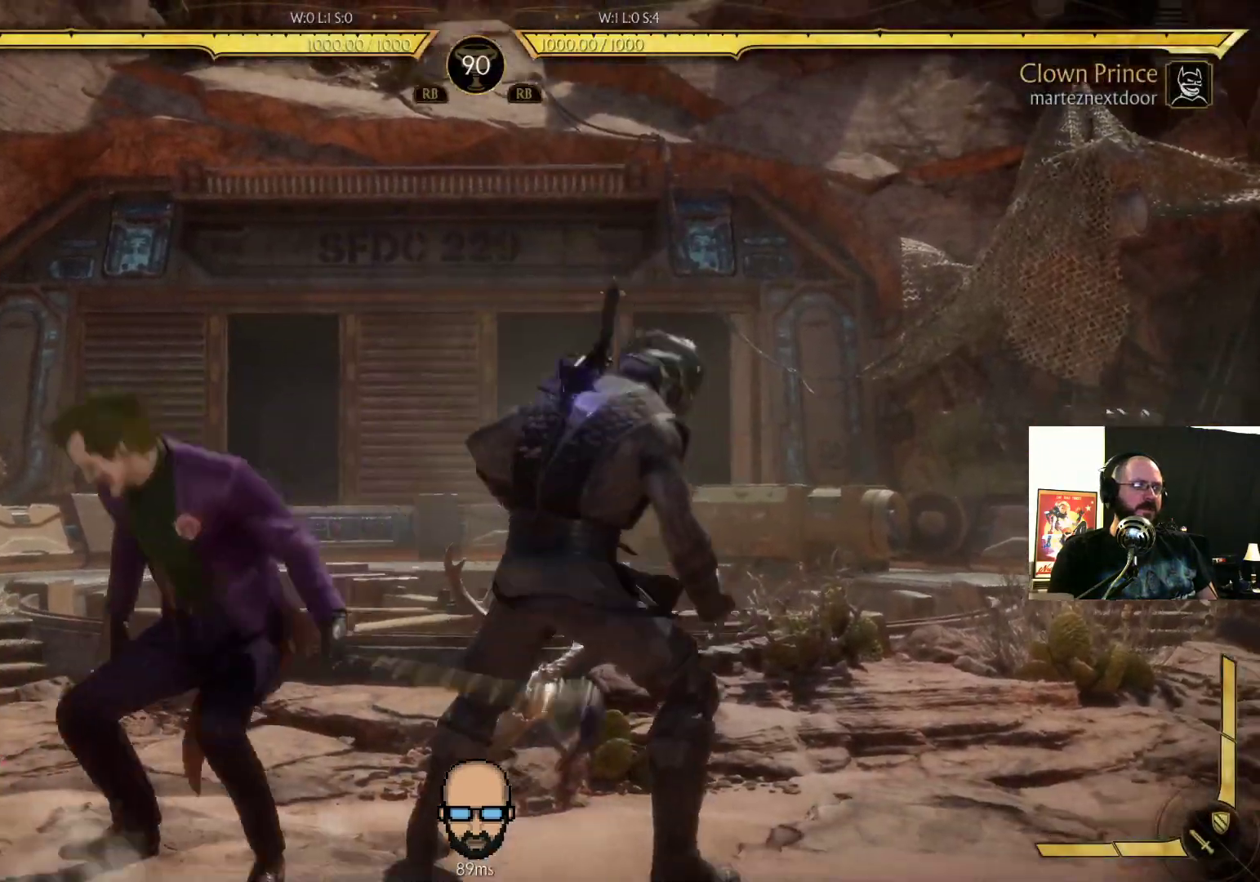
{"buttons": ["R2", "DPAD_DOWN", "DPAD_RIGHT"], "events": [[33, "DPAD_DOWN", "down"]]}
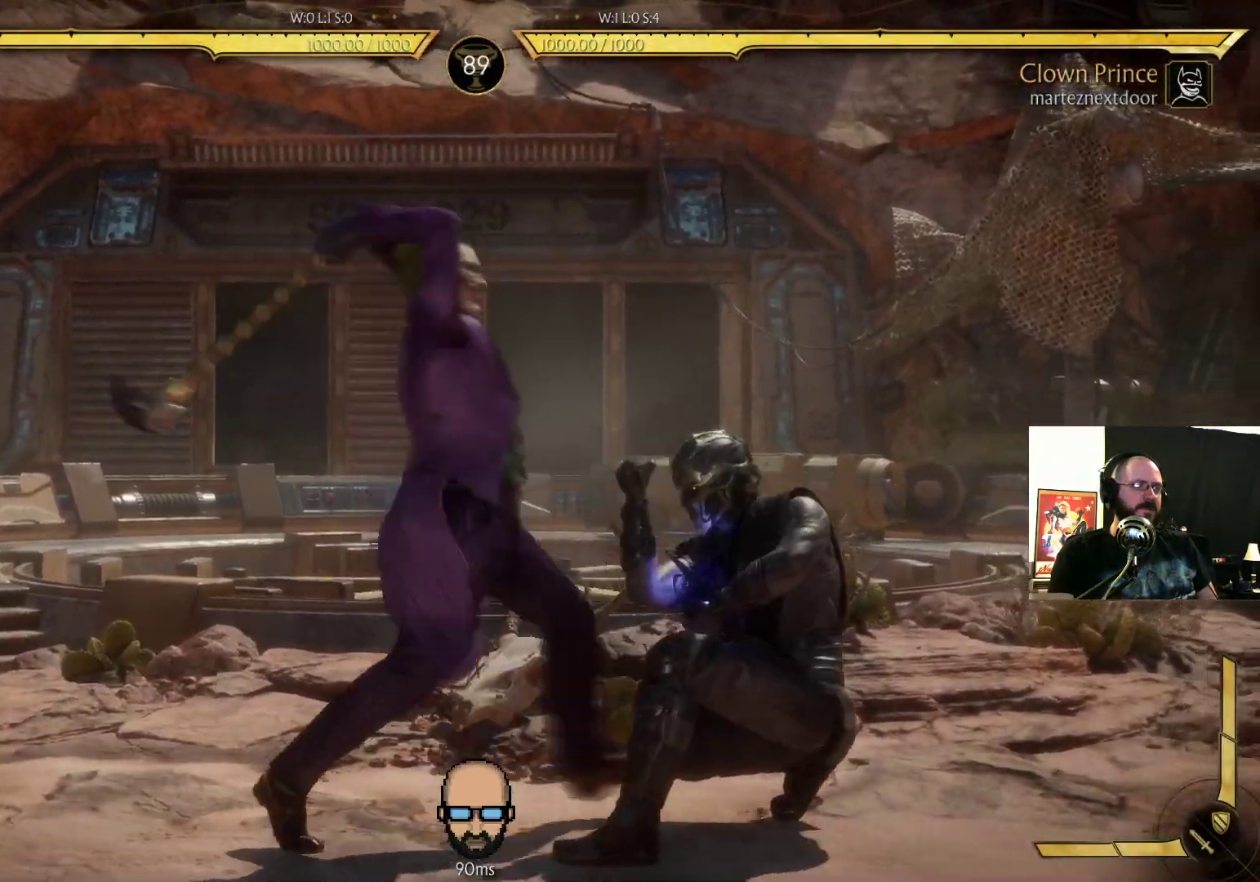
{"buttons": ["R2"], "events": [[133, "DPAD_DOWN", "up"], [133, "DPAD_RIGHT", "up"]]}
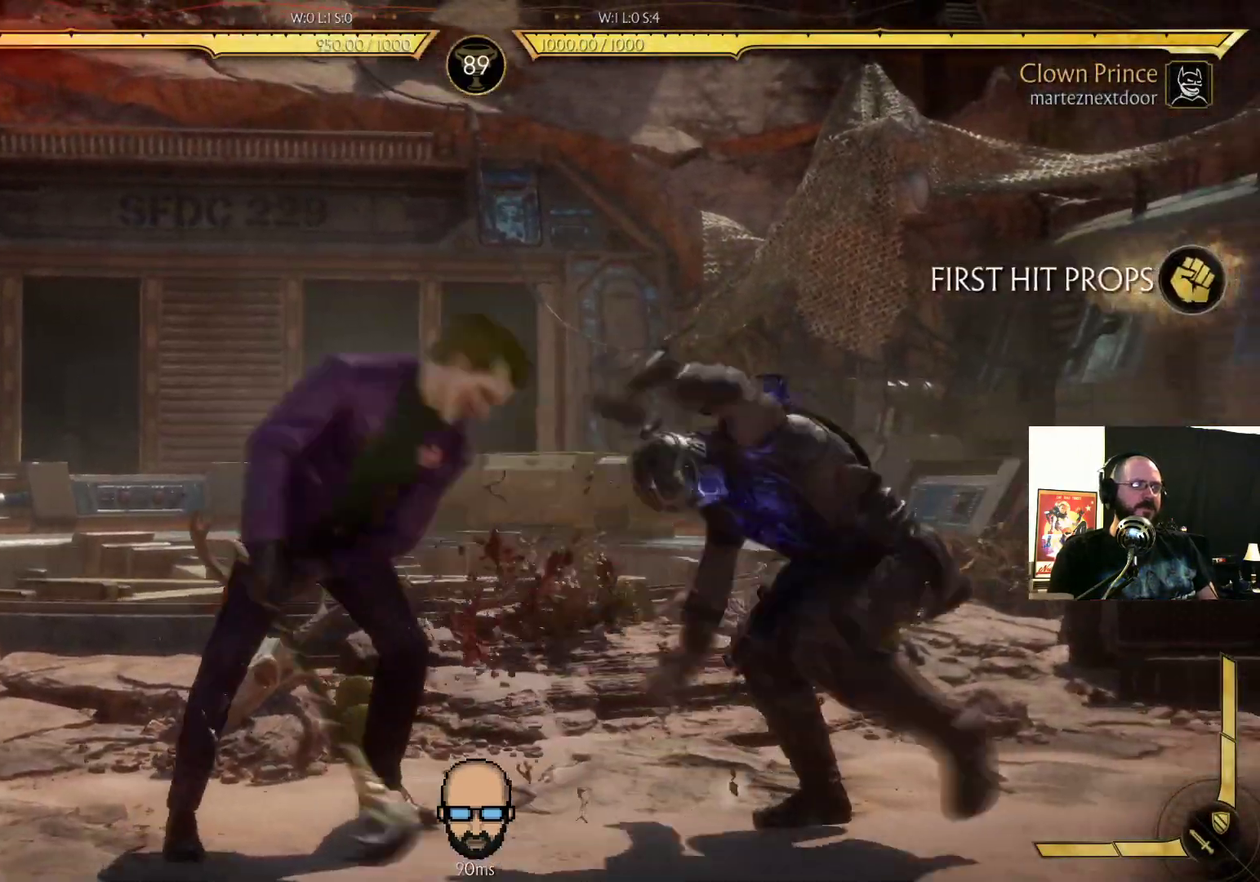
{"buttons": ["DPAD_RIGHT"], "events": [[233, "DPAD_RIGHT", "down"], [233, "R2", "up"], [367, "TRIANGLE", "down"], [433, "TRIANGLE", "up"]]}
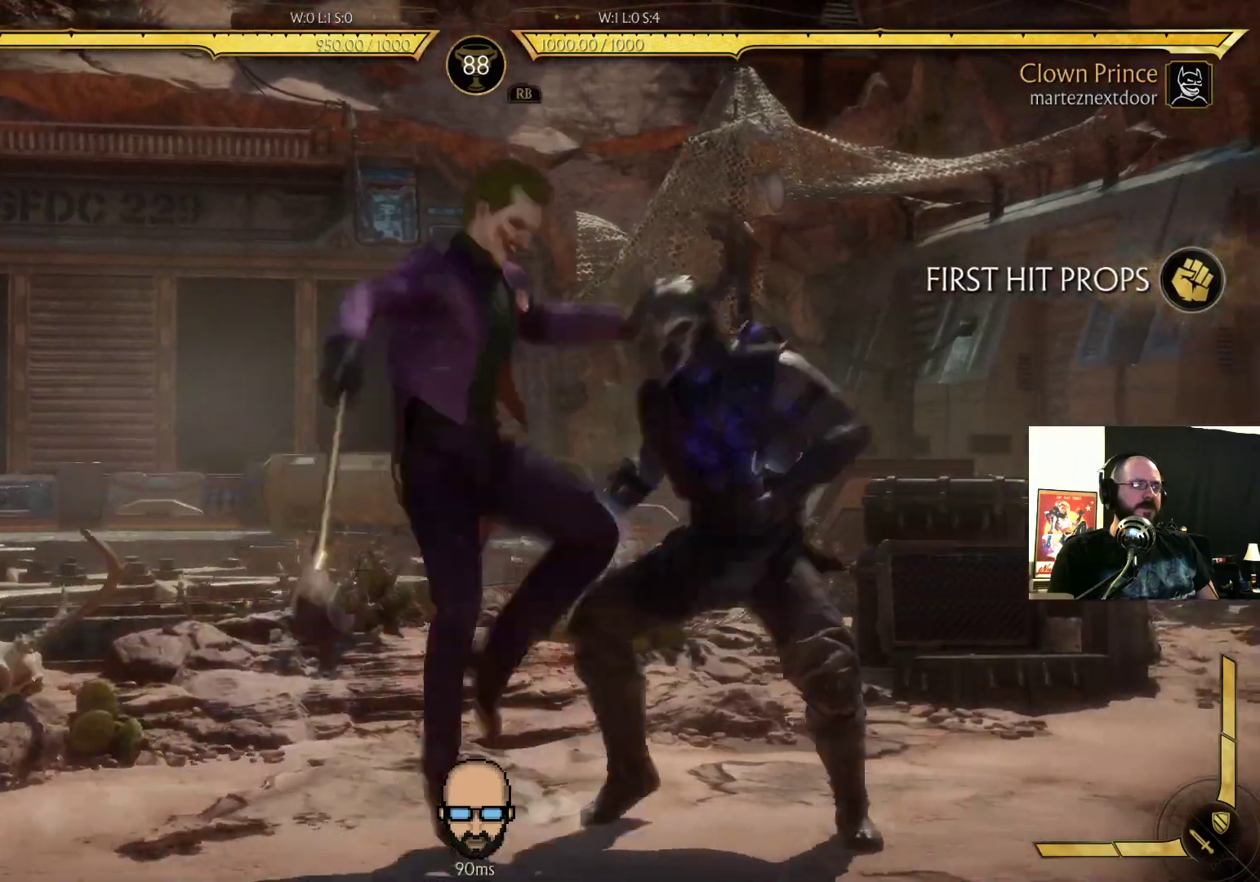
{"buttons": [], "events": [[33, "TRIANGLE", "down"], [100, "TRIANGLE", "up"], [167, "TRIANGLE", "down"], [233, "TRIANGLE", "up"], [400, "DPAD_RIGHT", "up"]]}
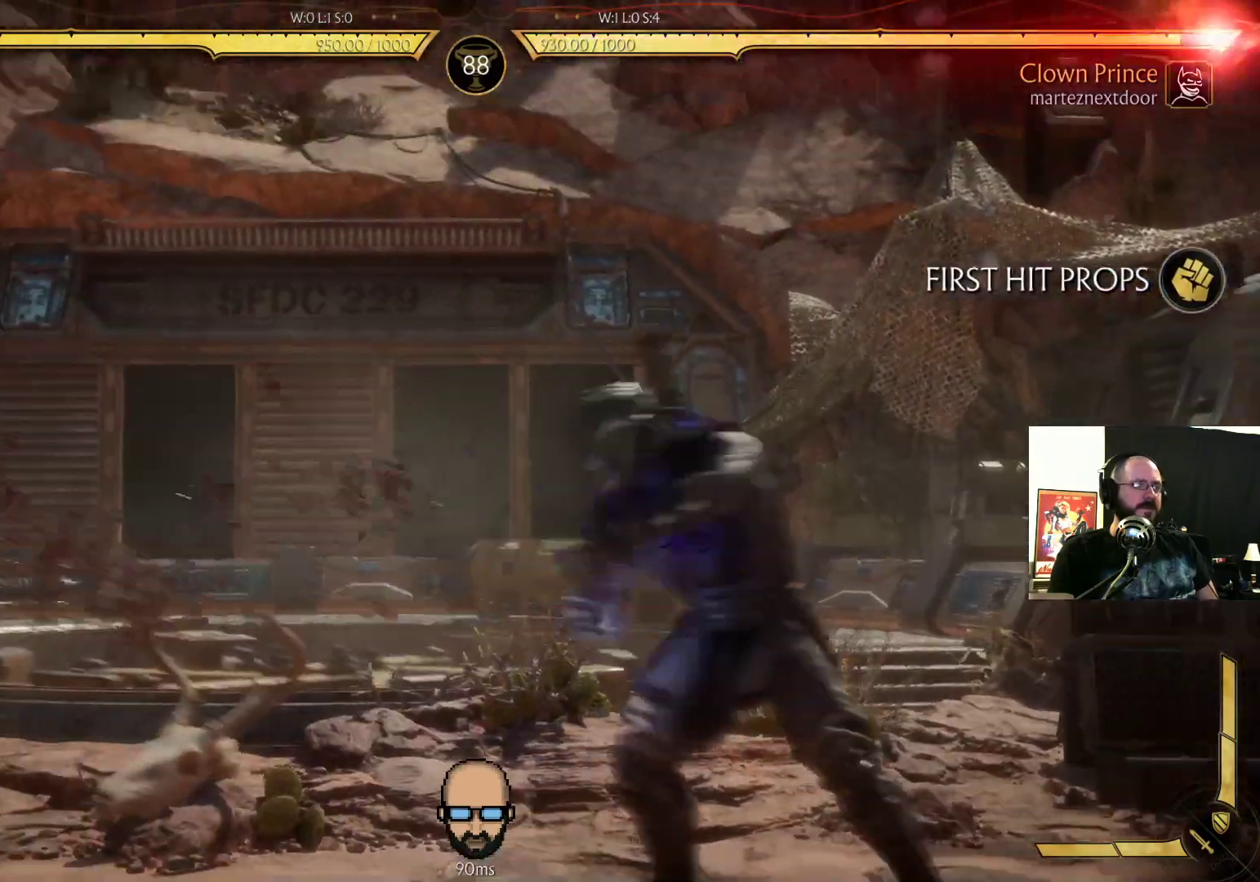
{"buttons": [], "events": [[133, "DPAD_RIGHT", "down"], [233, "DPAD_RIGHT", "up"], [267, "DPAD_LEFT", "down"], [367, "SQUARE", "down"], [433, "DPAD_LEFT", "up"], [433, "SQUARE", "up"]]}
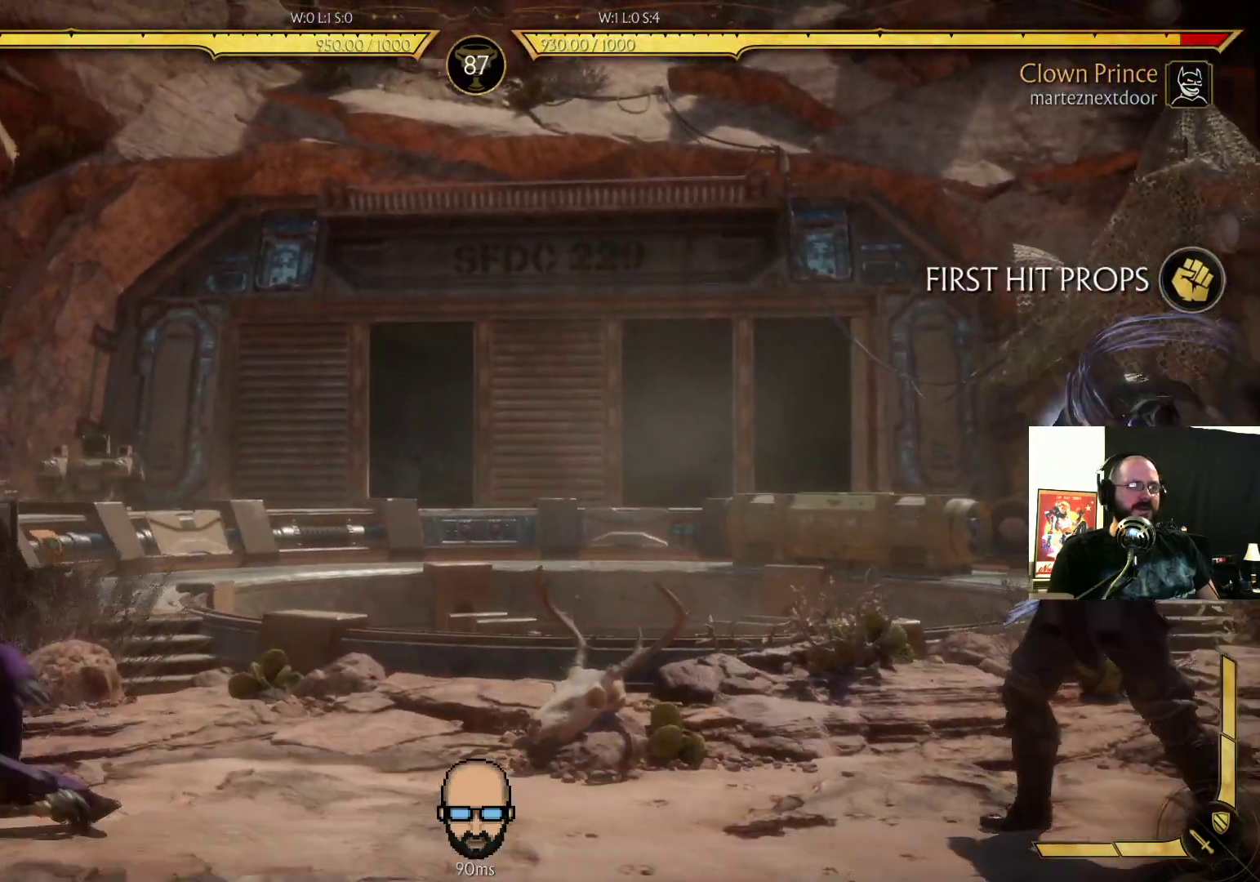
{"buttons": [], "events": [[133, "R2", "down"], [333, "R2", "up"]]}
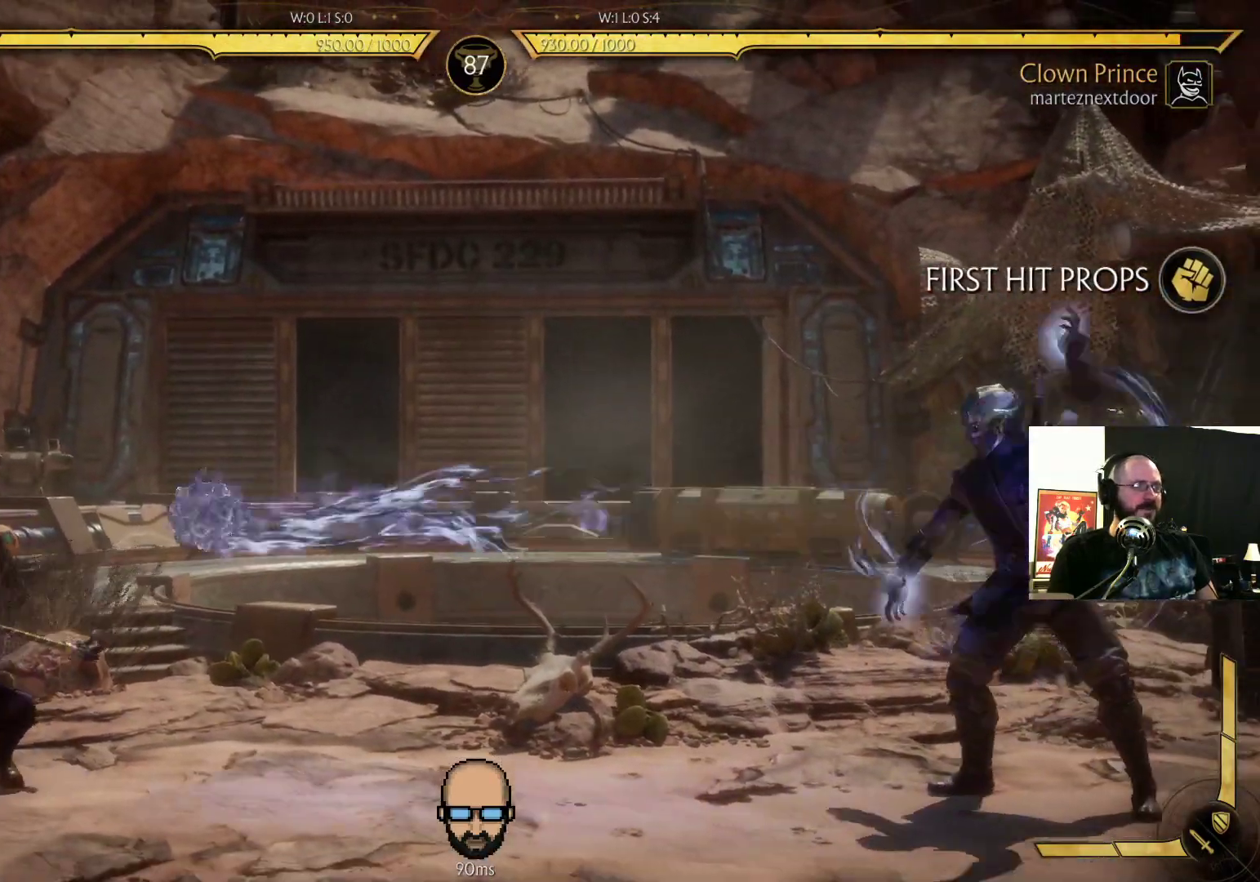
{"buttons": ["DPAD_UP", "DPAD_LEFT"], "events": [[300, "DPAD_LEFT", "down"], [300, "DPAD_UP", "down"]]}
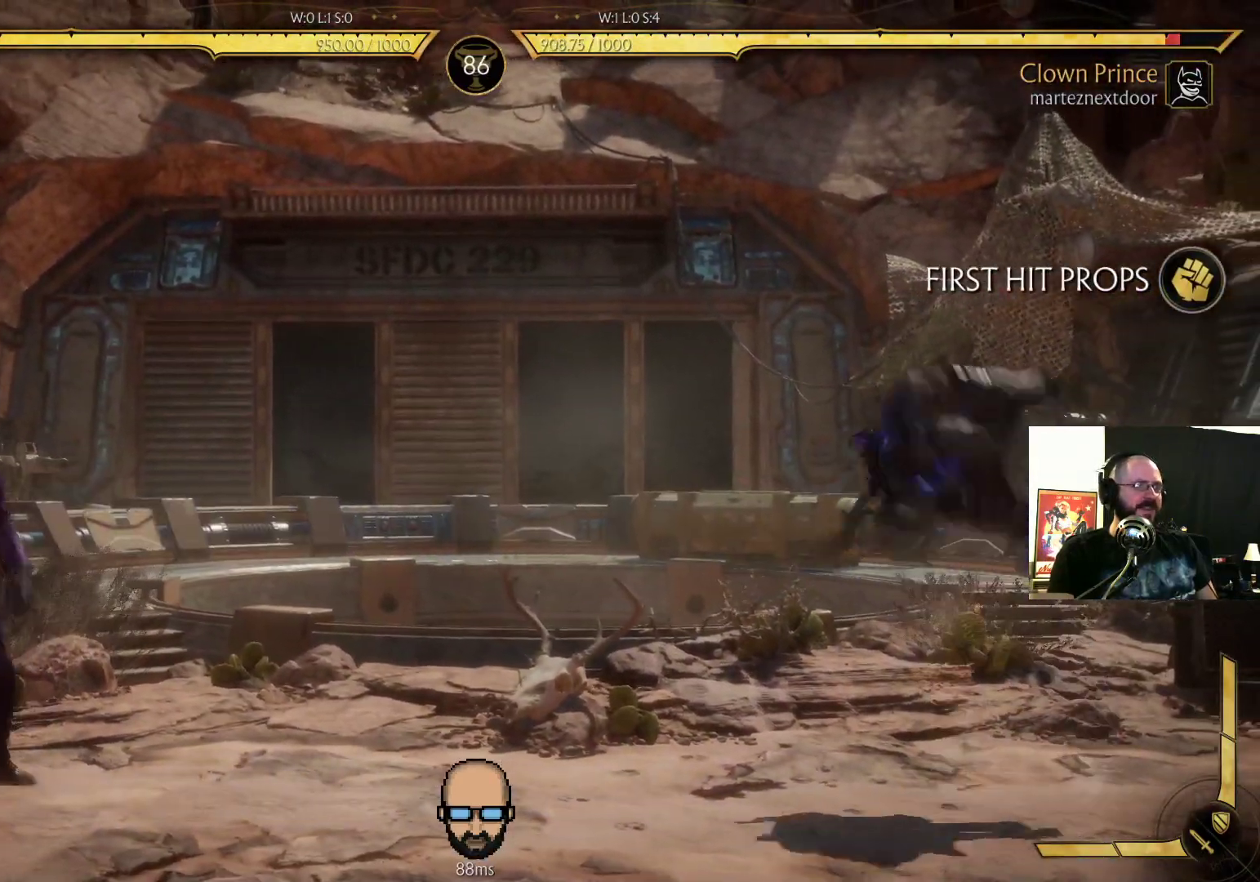
{"buttons": ["R1"], "events": [[133, "DPAD_UP", "up"], [167, "DPAD_DOWN", "down"], [167, "DPAD_LEFT", "up"], [233, "DPAD_RIGHT", "down"], [267, "CIRCLE", "down"], [267, "DPAD_DOWN", "up"], [400, "CIRCLE", "up"], [400, "DPAD_RIGHT", "up"], [467, "R1", "down"]]}
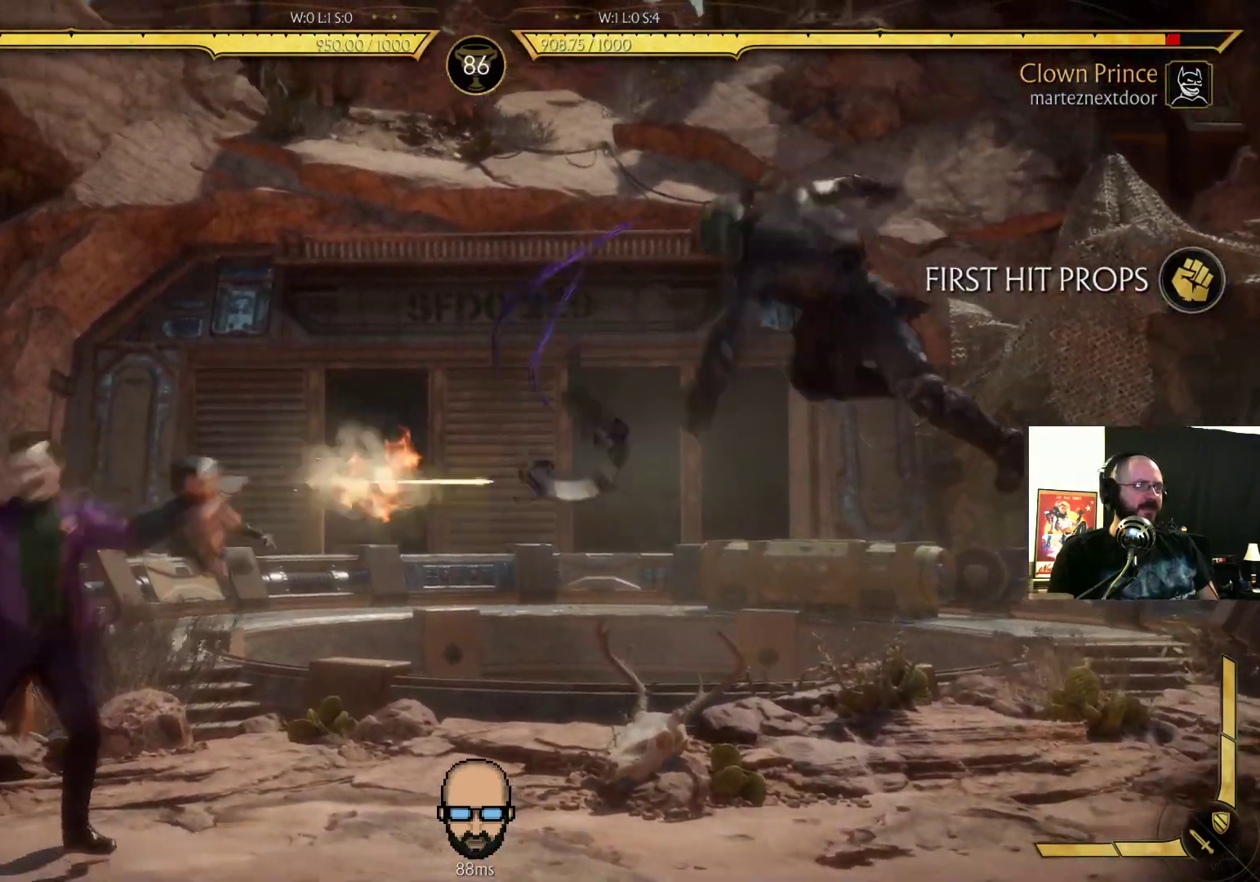
{"buttons": []}
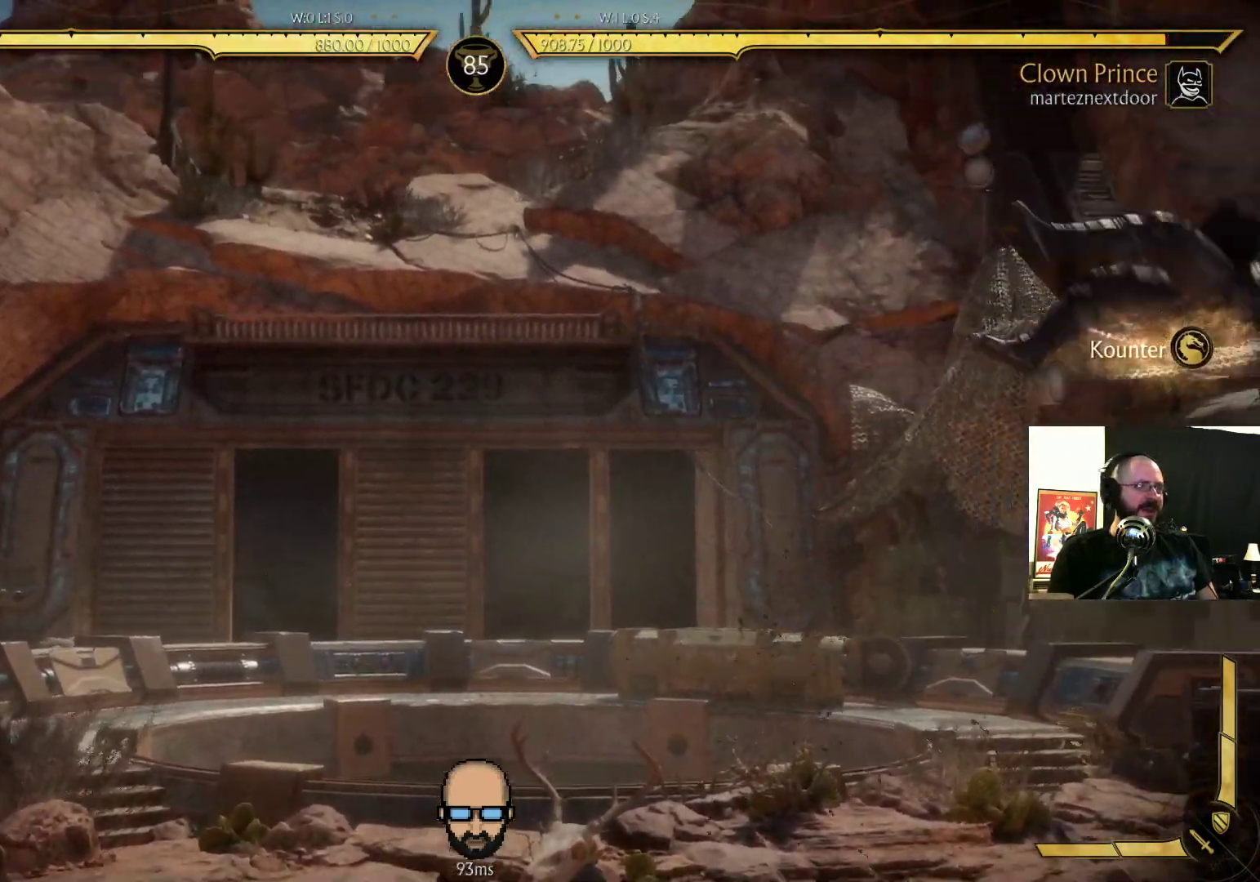
{"buttons": ["DPAD_DOWN"], "events": [[133, "R2", "down"], [433, "R2", "up"], [467, "DPAD_DOWN", "down"]]}
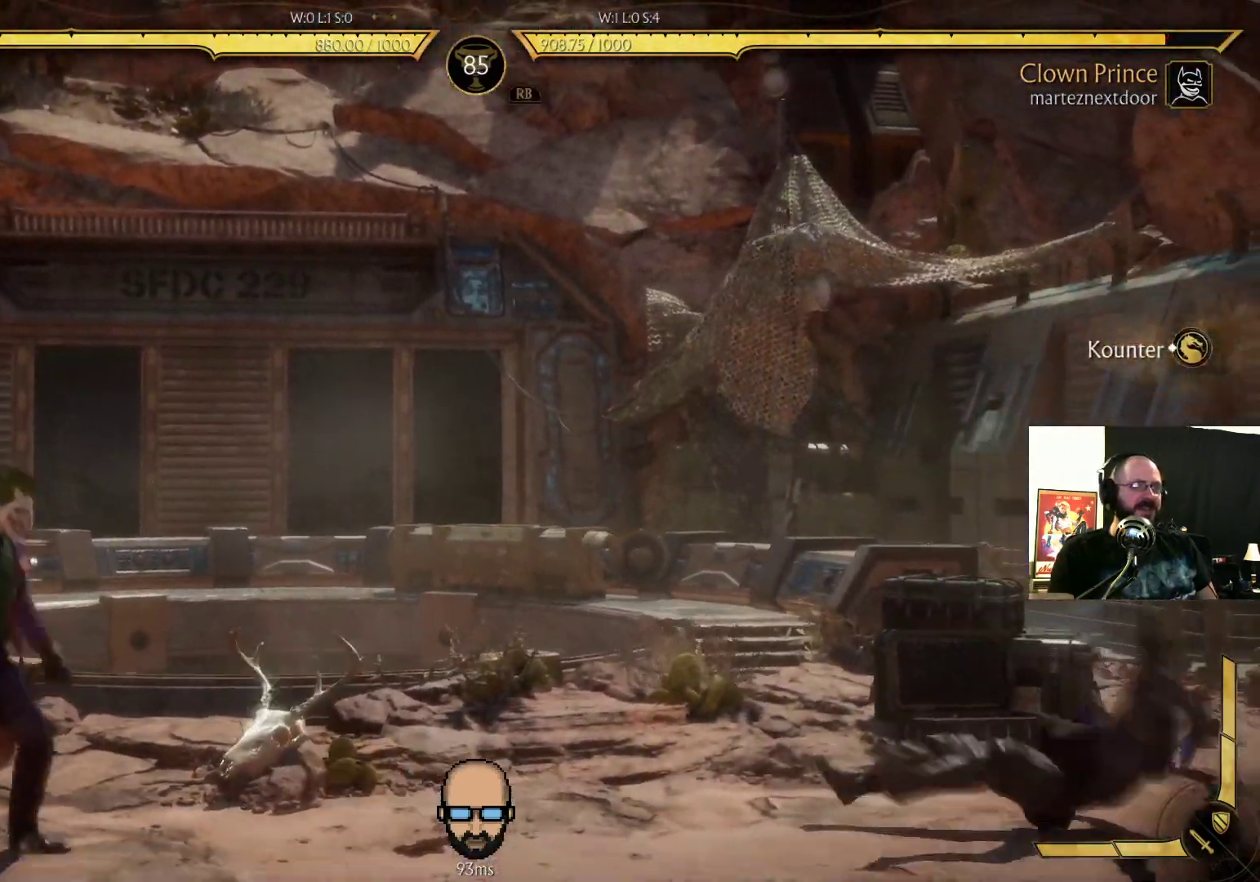
{"buttons": ["R1"], "events": [[100, "DPAD_DOWN", "up"], [167, "DPAD_UP", "down"], [333, "DPAD_UP", "up"], [433, "R1", "down"]]}
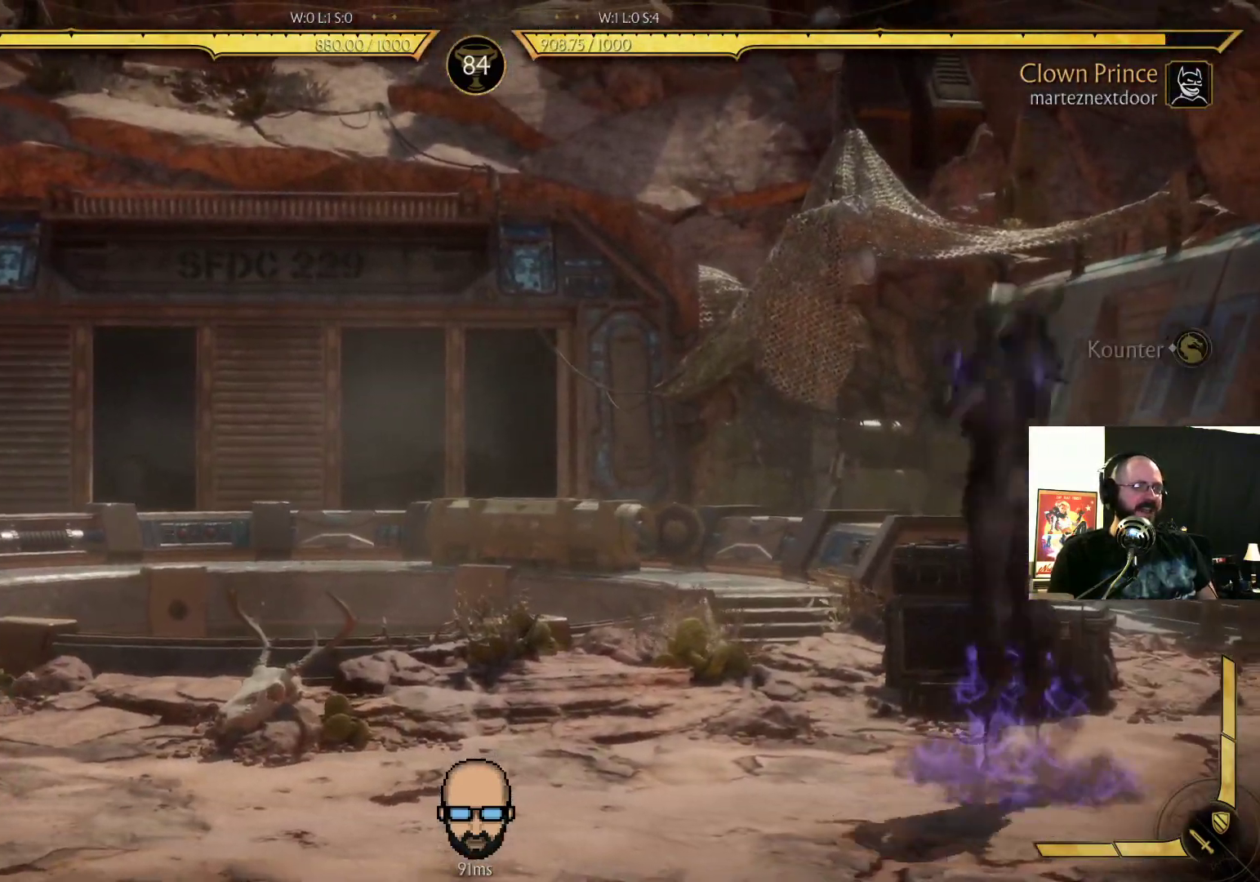
{"buttons": []}
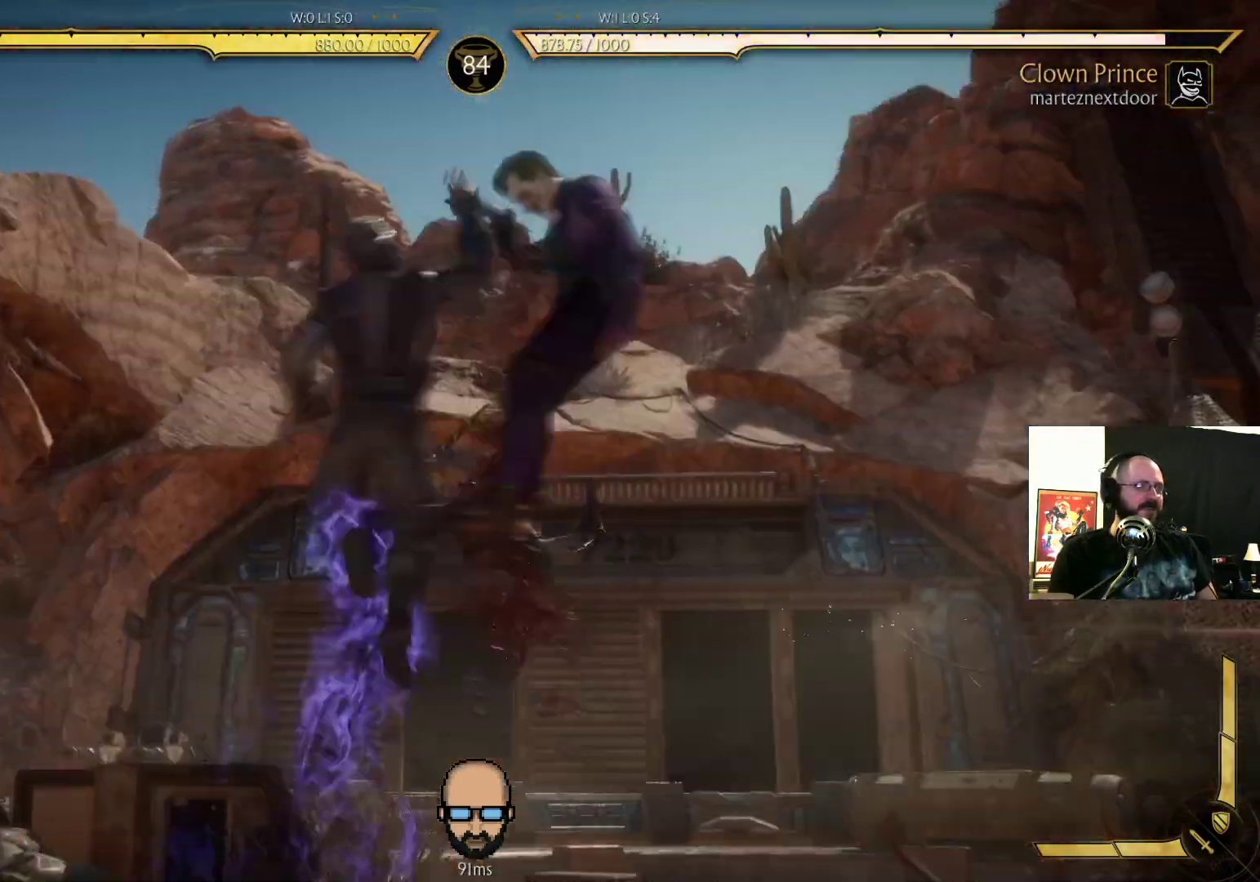
{"buttons": ["DPAD_LEFT"], "events": [[67, "R1", "down"], [133, "R1", "up"], [267, "DPAD_LEFT", "down"]]}
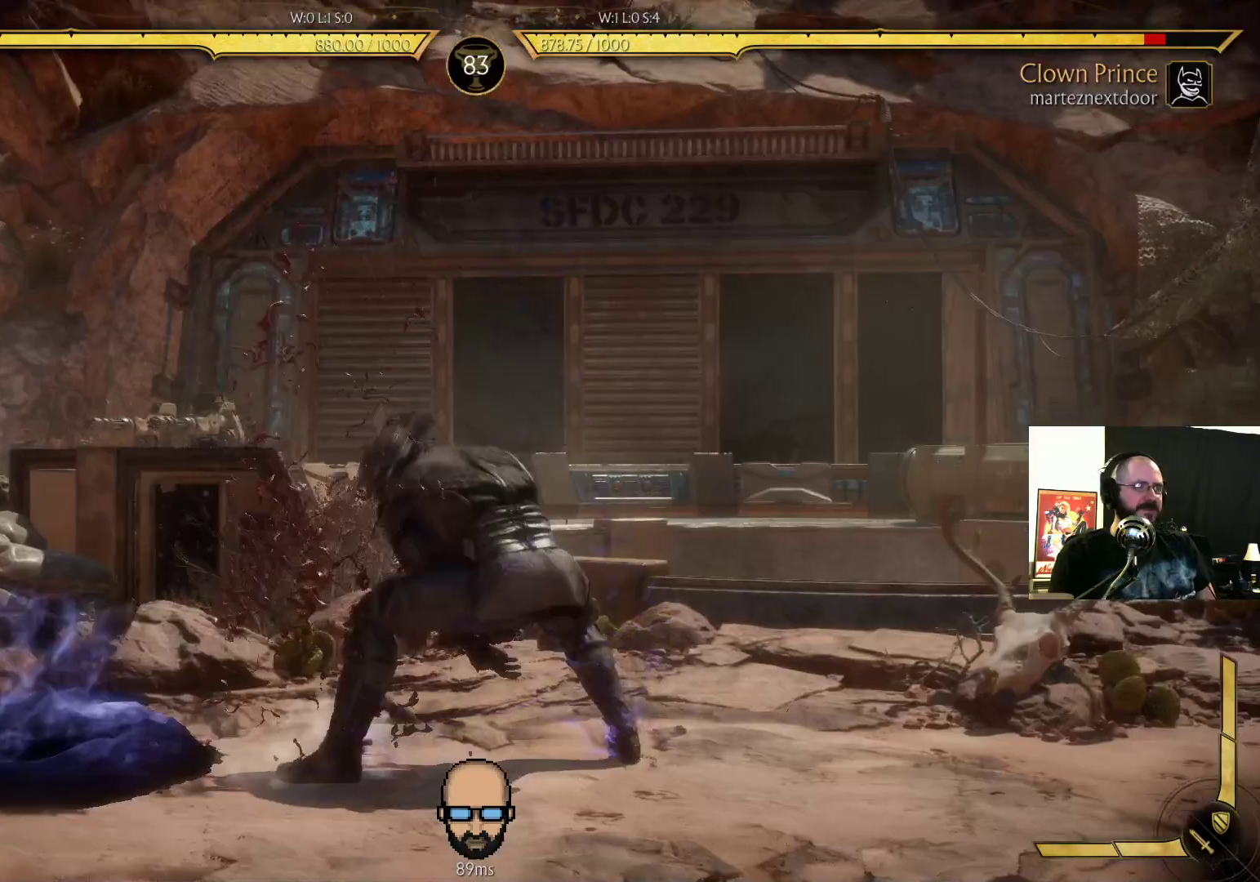
{"buttons": ["DPAD_LEFT"], "events": [[67, "L2", "down"], [233, "L2", "up"], [400, "L2", "down"], [467, "L2", "up"]]}
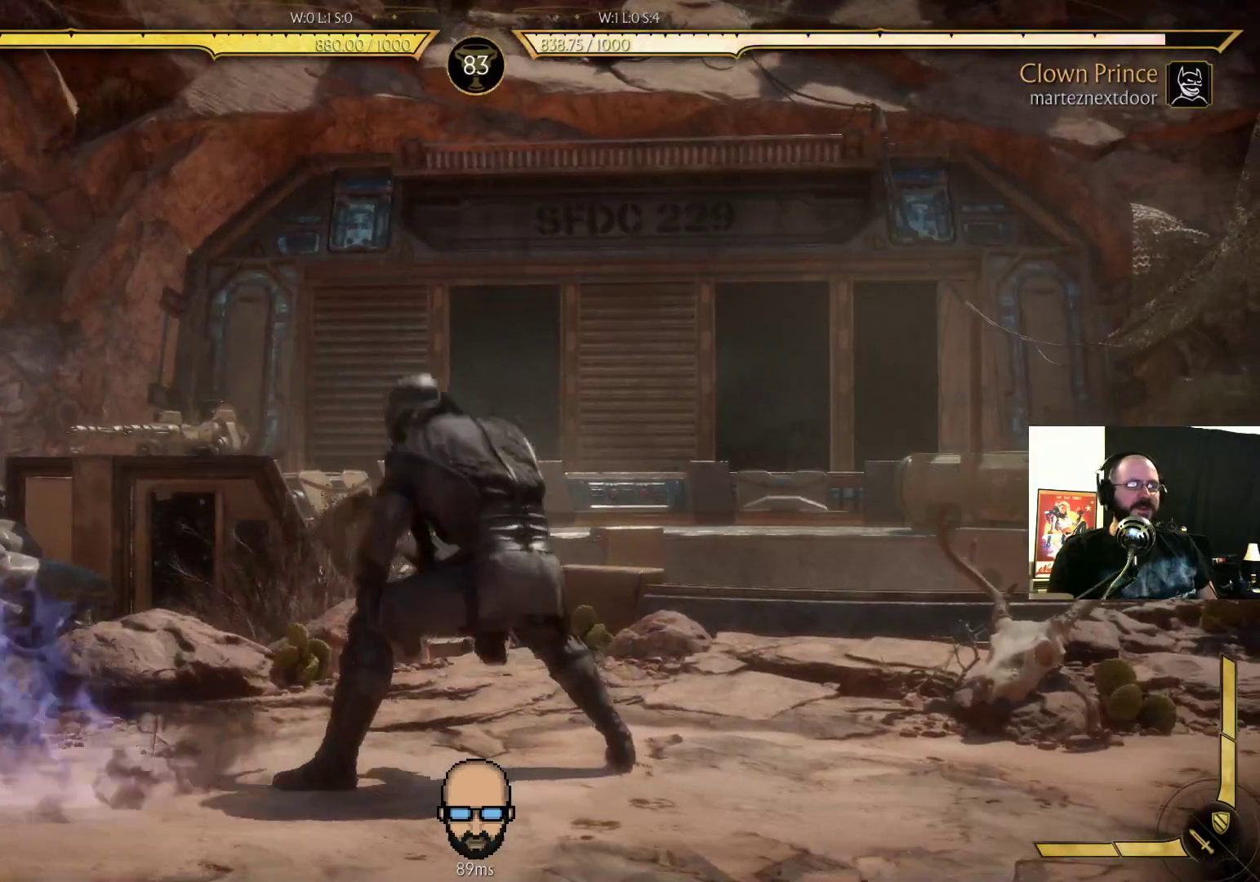
{"buttons": ["DPAD_RIGHT"], "events": [[433, "DPAD_LEFT", "up"], [500, "DPAD_RIGHT", "down"]]}
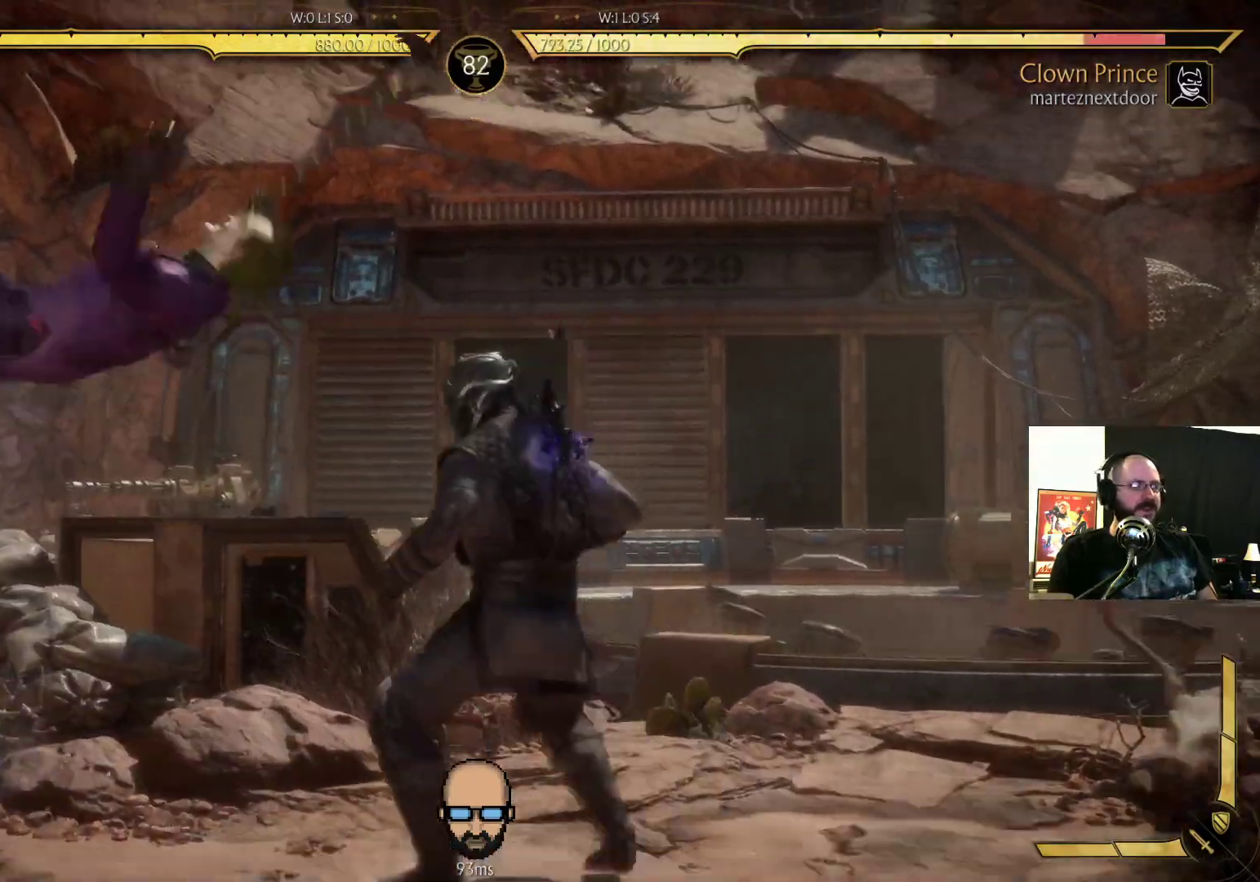
{"buttons": [], "events": [[67, "SQUARE", "down"], [133, "SQUARE", "up"], [200, "CROSS", "down"], [200, "SQUARE", "down"], [300, "DPAD_RIGHT", "up"], [333, "CROSS", "up"], [333, "SQUARE", "up"]]}
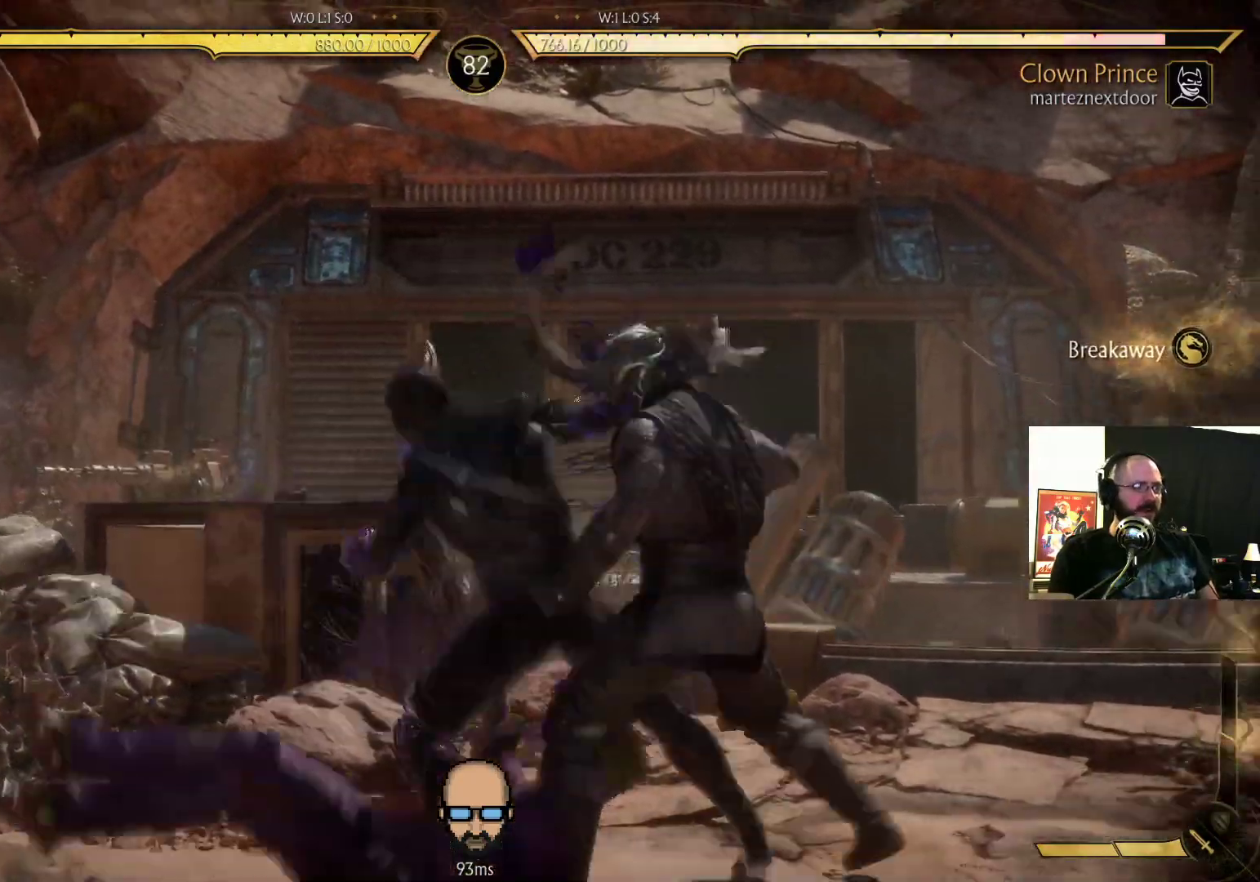
{"buttons": ["DPAD_RIGHT"], "events": [[200, "DPAD_RIGHT", "down"]]}
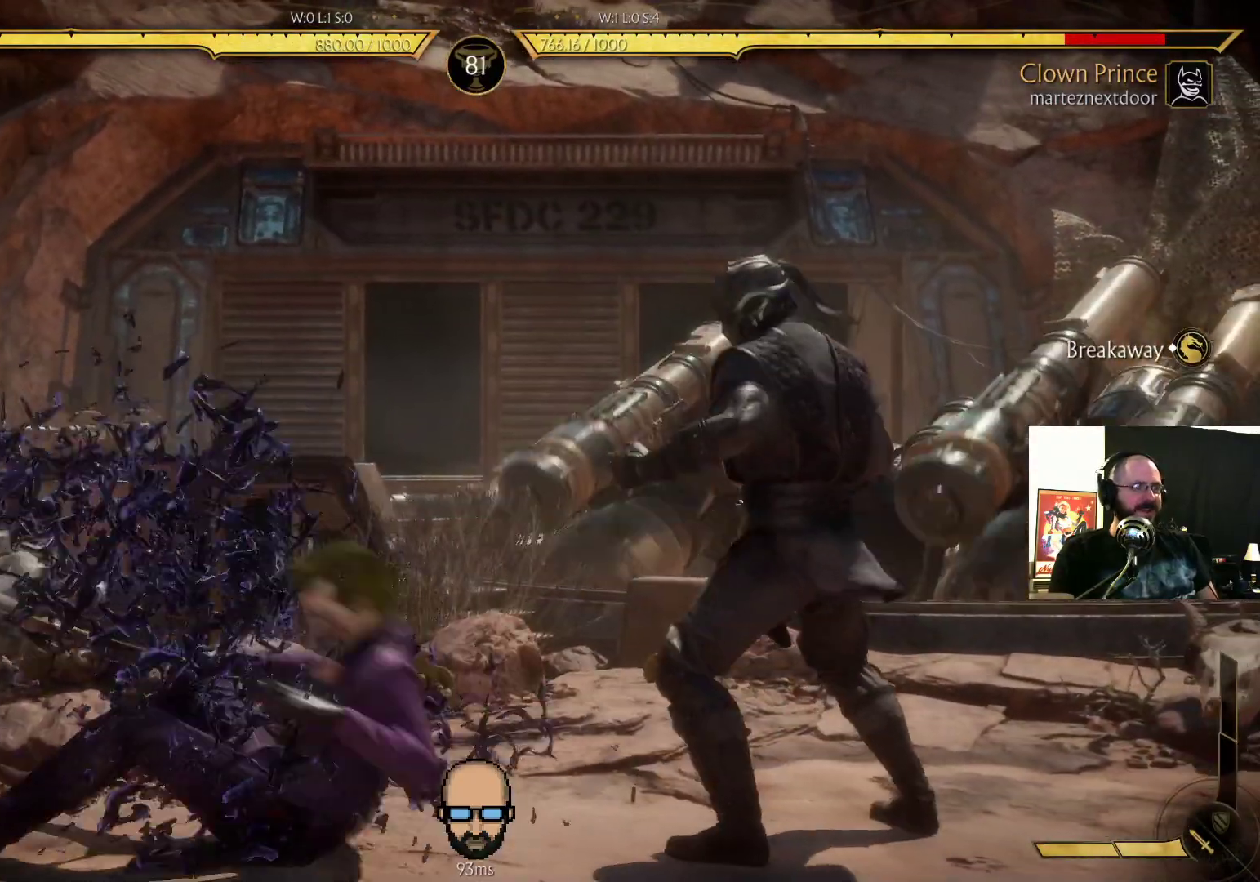
{"buttons": [], "events": [[433, "DPAD_RIGHT", "up"], [433, "L2", "down"], [500, "L2", "up"]]}
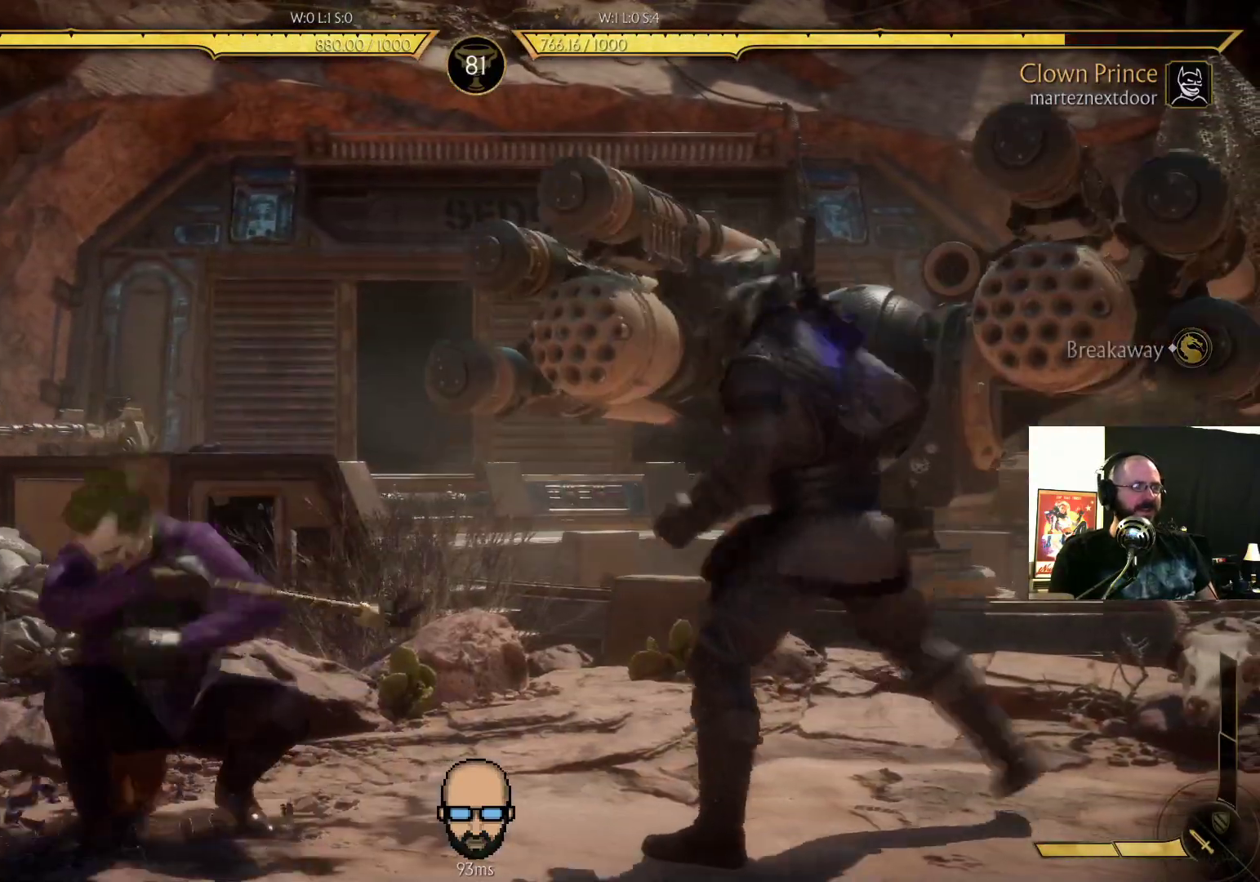
{"buttons": []}
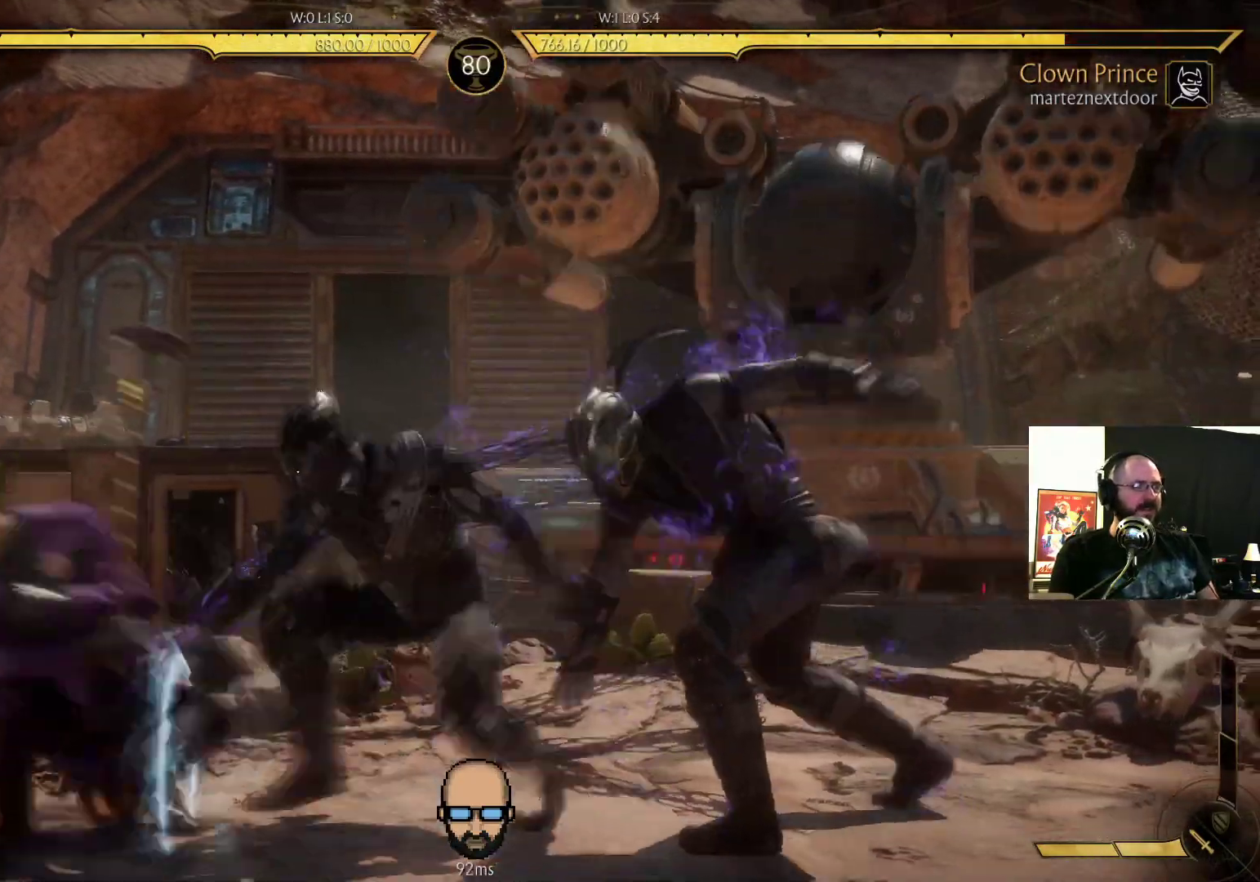
{"buttons": ["R2", "DPAD_DOWN", "DPAD_RIGHT"], "events": [[233, "DPAD_RIGHT", "down"], [267, "DPAD_DOWN", "down"], [267, "R2", "down"]]}
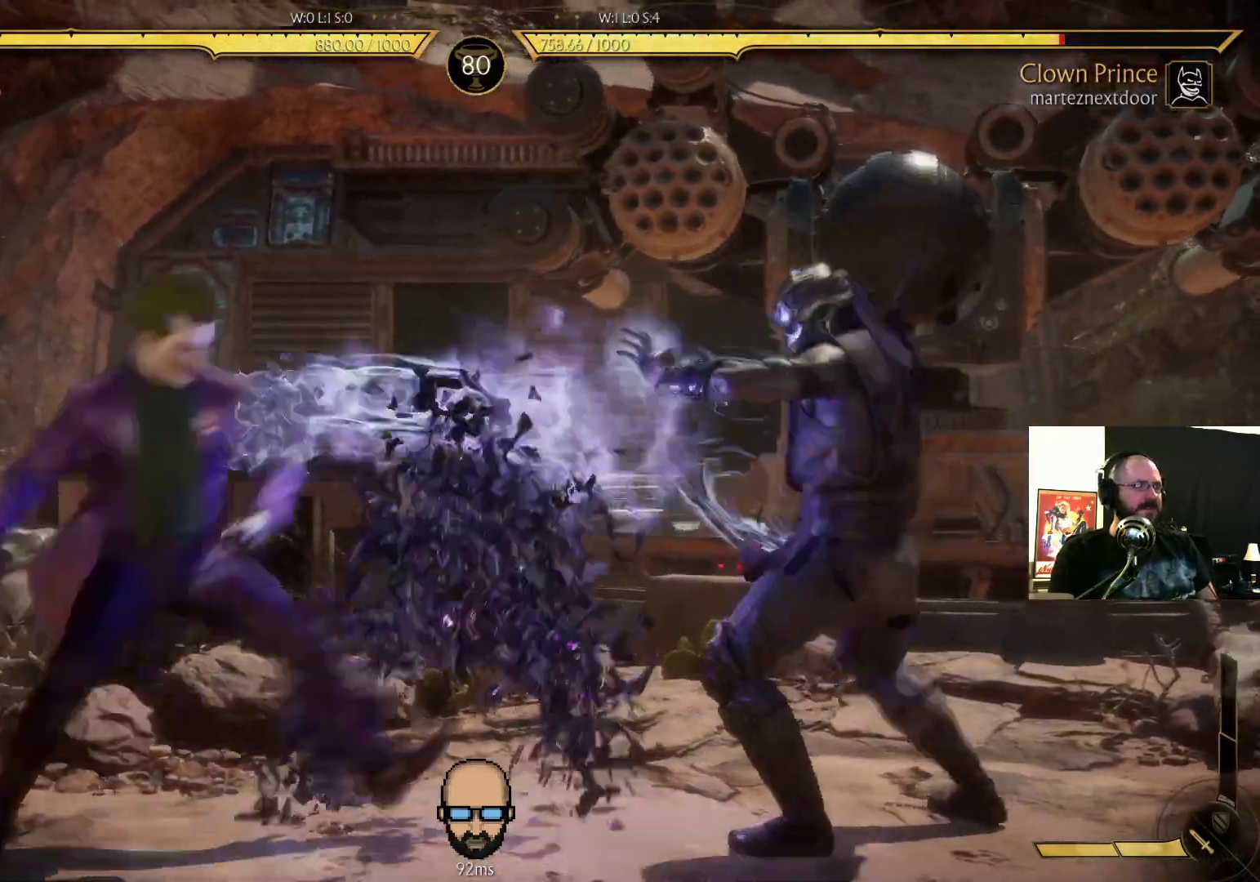
{"buttons": ["DPAD_LEFT"], "events": [[100, "DPAD_DOWN", "up"], [100, "DPAD_RIGHT", "up"], [333, "R2", "up"], [367, "DPAD_LEFT", "down"]]}
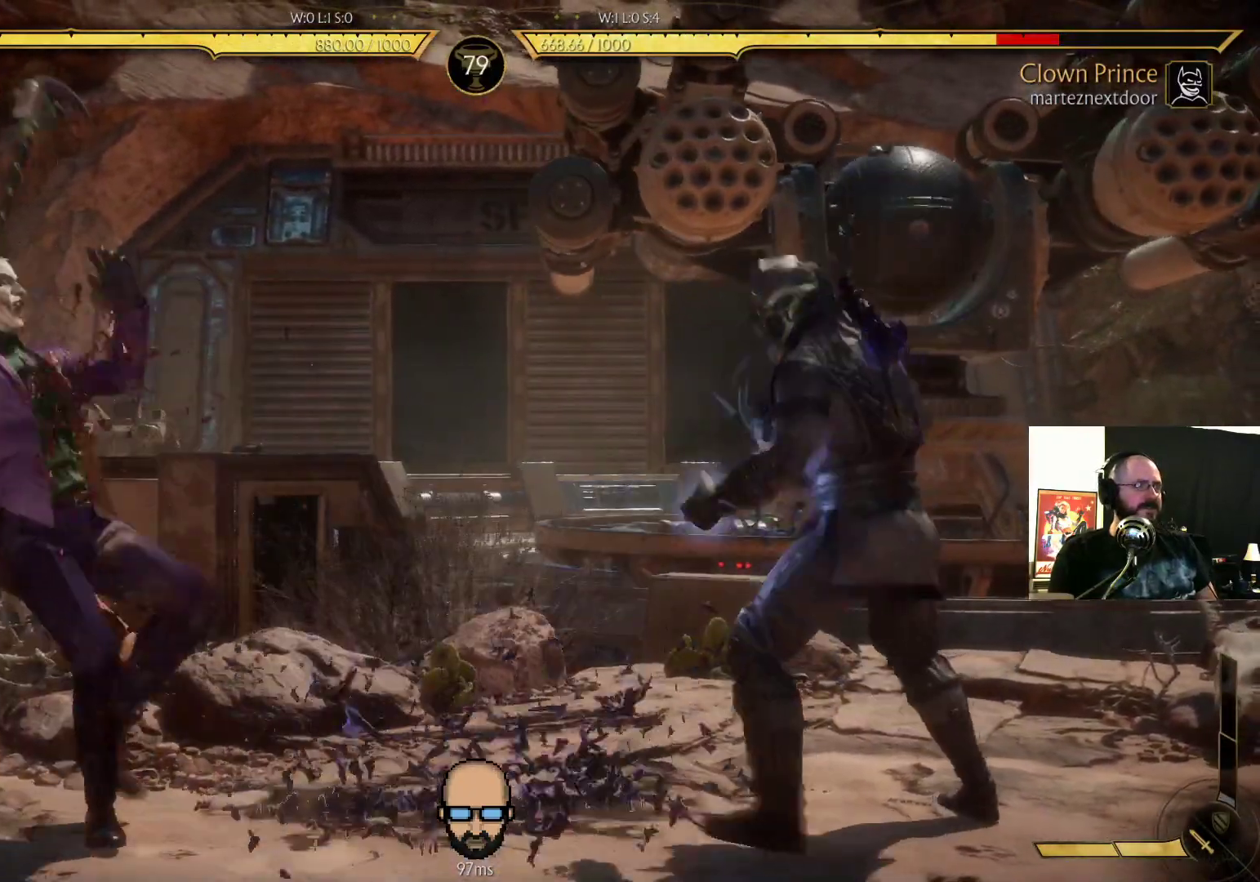
{"buttons": ["R2", "DPAD_LEFT"], "events": [[167, "CIRCLE", "down"], [367, "CIRCLE", "up"], [467, "R2", "down"]]}
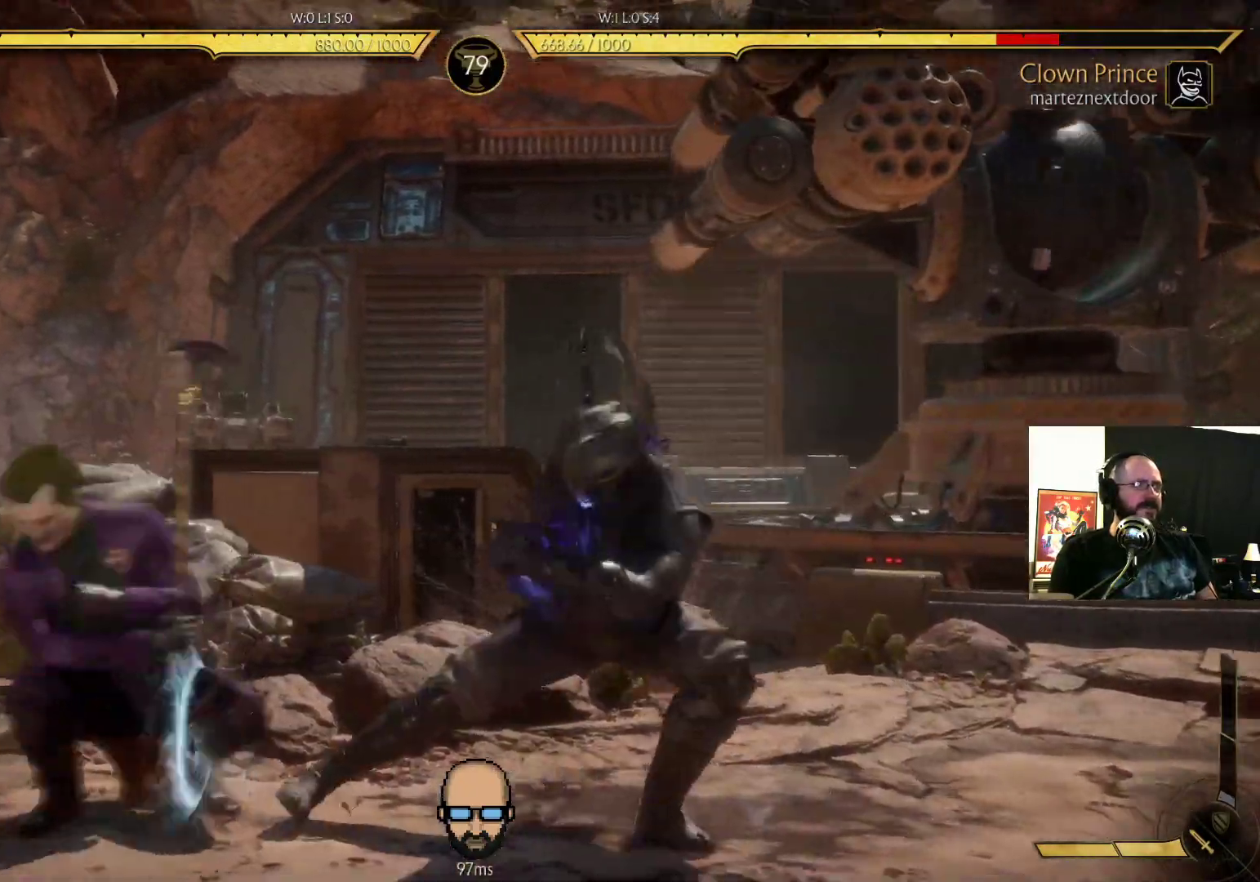
{"buttons": ["R2"], "events": [[333, "DPAD_LEFT", "up"]]}
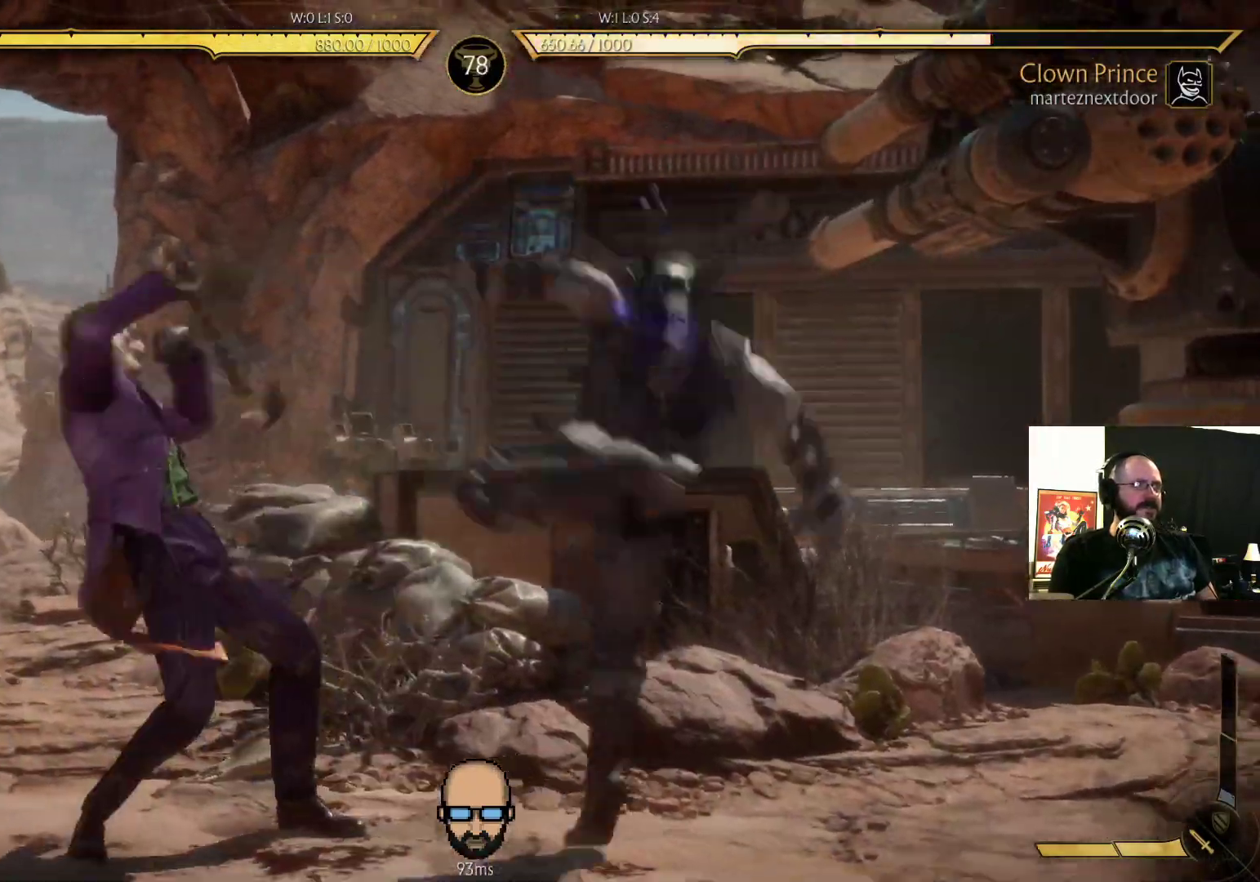
{"buttons": ["DPAD_DOWN", "DPAD_RIGHT"], "events": [[100, "DPAD_DOWN", "down"], [100, "DPAD_RIGHT", "down"], [100, "R2", "up"], [233, "SQUARE", "down"], [367, "SQUARE", "up"], [400, "SQUARE", "down"], [500, "SQUARE", "up"]]}